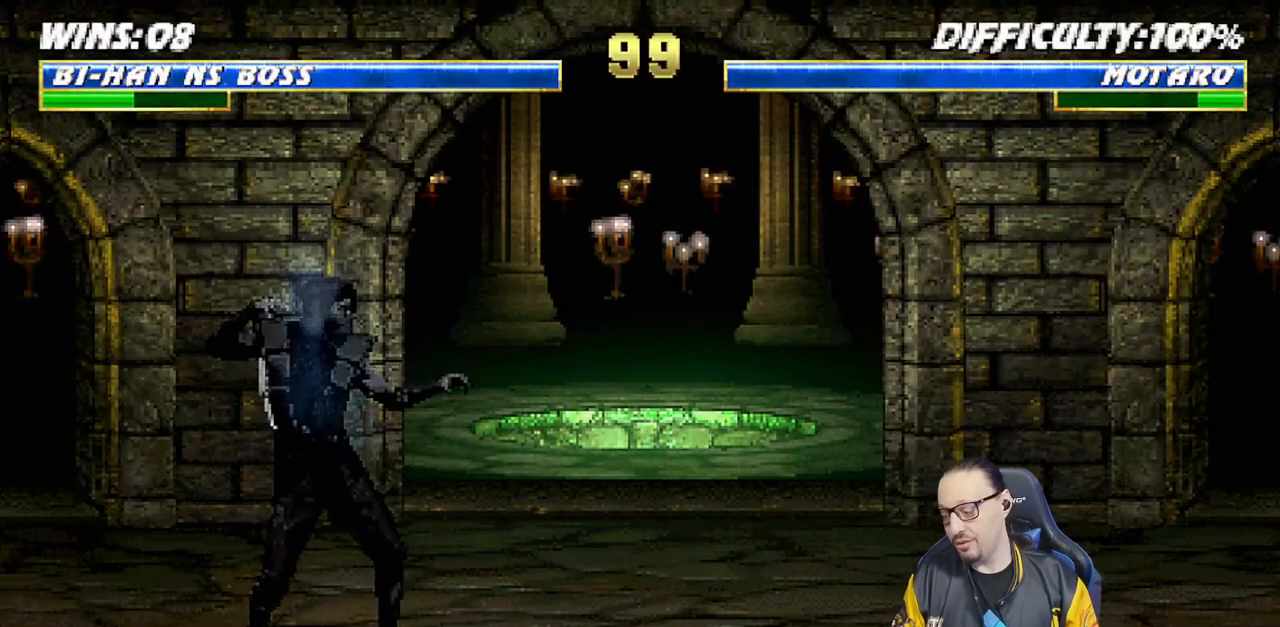
Gameplay with a controller (PlayStation layout); each line is a JSON object with the inputs held at the frame after it. "events" lists button and stick changes between this image and that frame as [ms after this image, input, new state], when the widget could be followed in between.
{"buttons": ["R1"], "left_stick": "center", "right_stick": "center", "events": [[433, "R1", "down"]]}
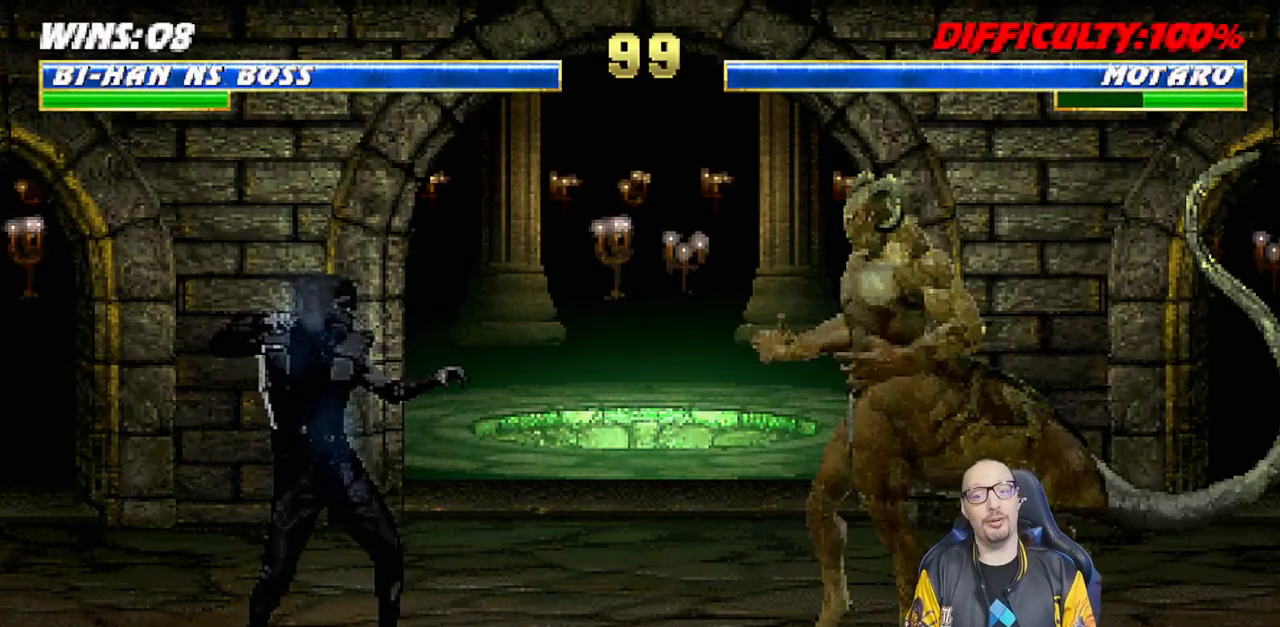
{"buttons": [], "left_stick": "center", "right_stick": "center", "events": [[83, "R1", "up"], [117, "L1", "down"], [233, "L1", "up"], [283, "R1", "down"], [300, "CROSS", "down"], [433, "CROSS", "up"], [433, "R1", "up"]]}
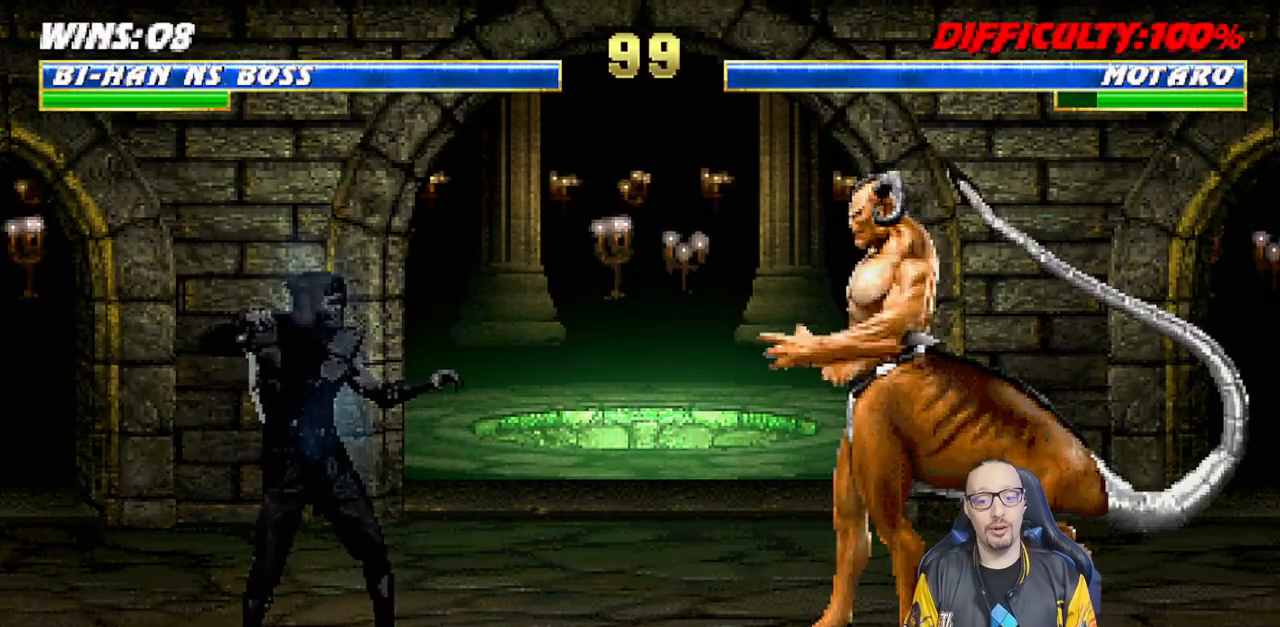
{"buttons": ["L1", "R1"], "left_stick": "center", "right_stick": "center", "events": [[383, "L1", "down"], [467, "R1", "down"]]}
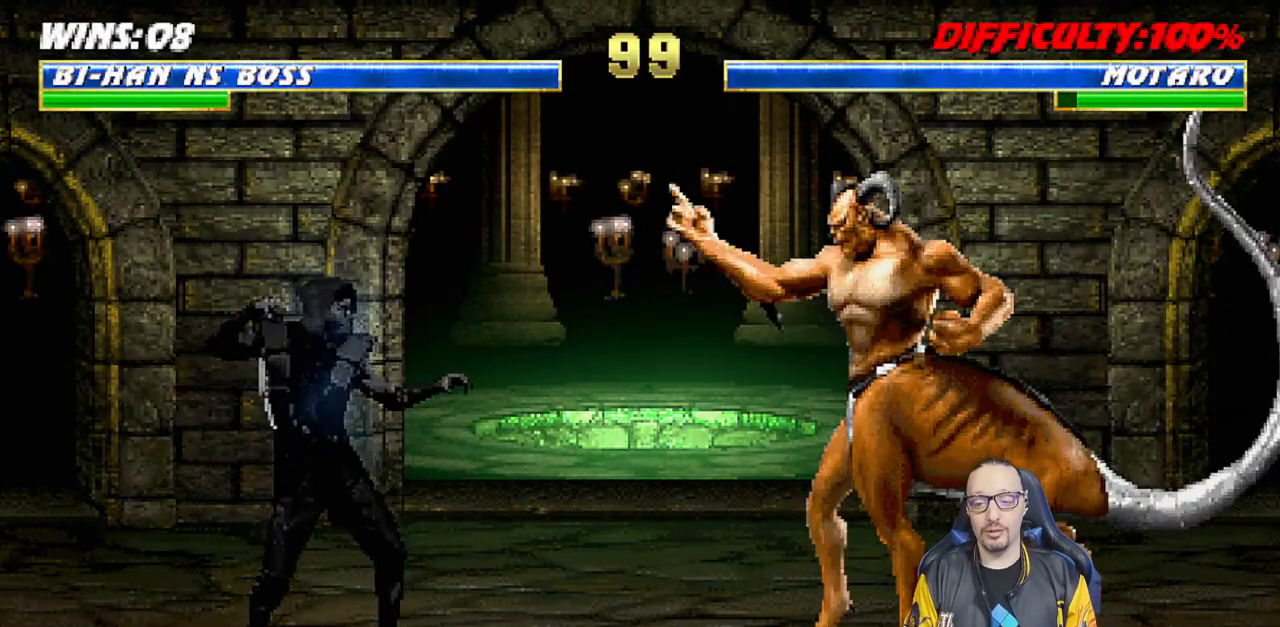
{"buttons": ["R1"], "left_stick": "center", "right_stick": "center", "events": [[17, "L1", "up"], [50, "R1", "up"], [150, "L1", "down"], [183, "R1", "down"], [250, "L1", "up"], [267, "R1", "up"], [433, "R1", "down"]]}
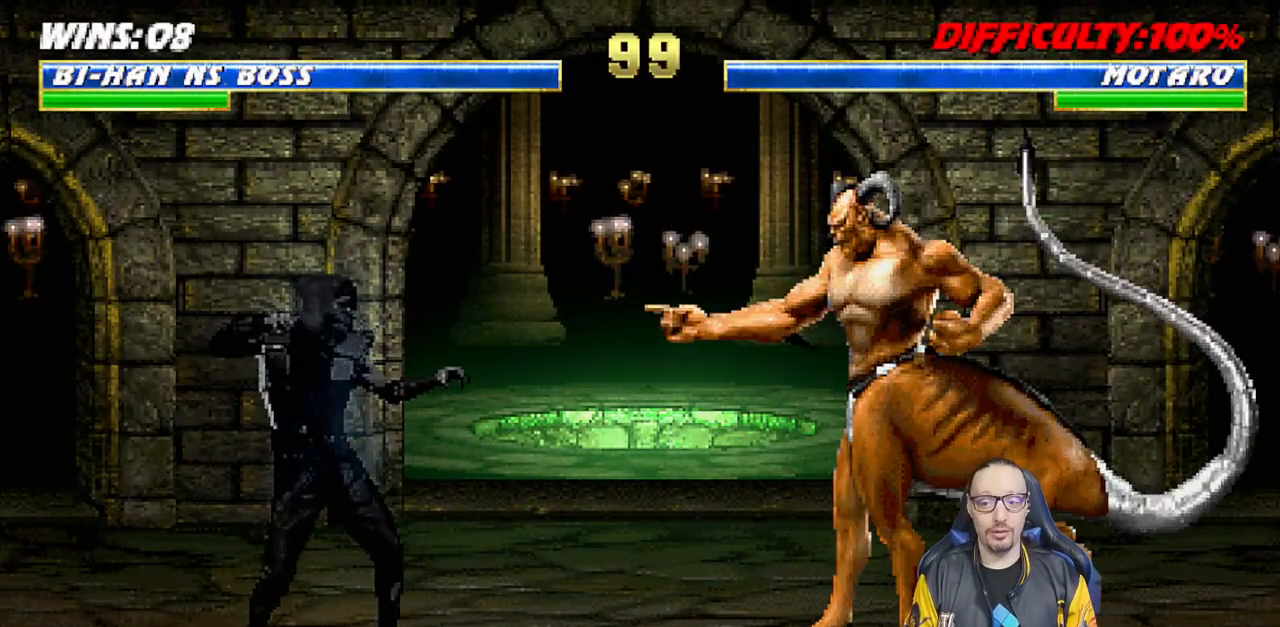
{"buttons": [], "left_stick": "center", "right_stick": "center", "events": [[50, "R1", "up"]]}
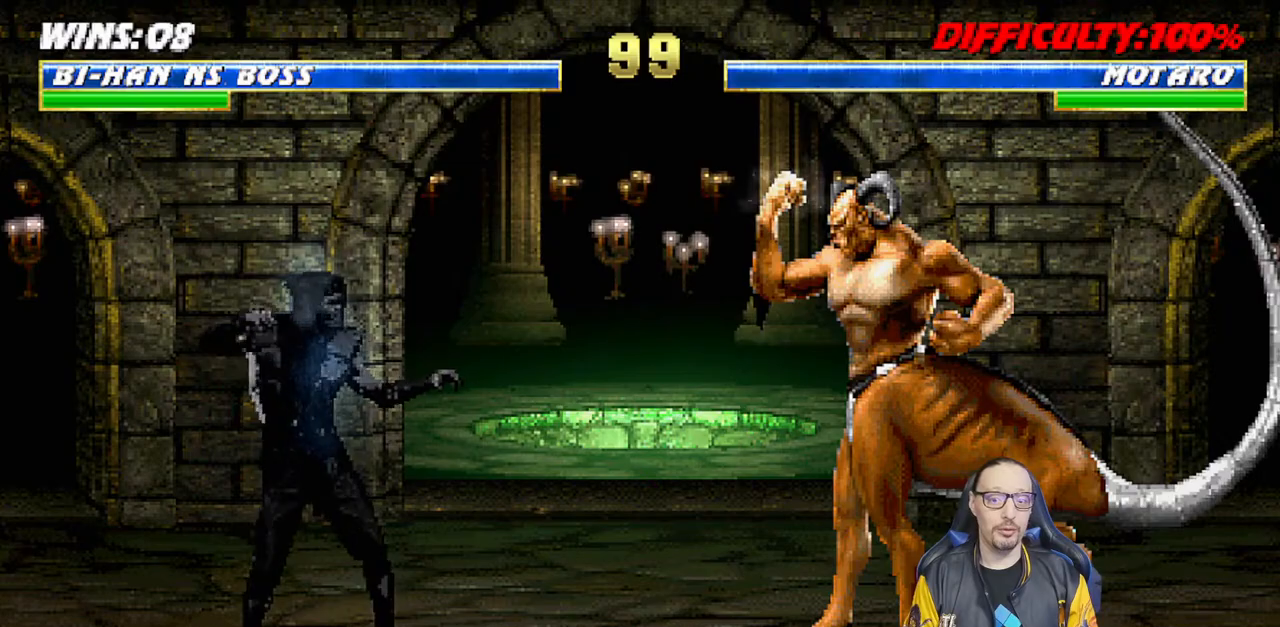
{"buttons": [], "left_stick": "center", "right_stick": "center", "events": [[183, "R1", "down"], [200, "L1", "down"], [300, "R1", "up"], [317, "L1", "up"]]}
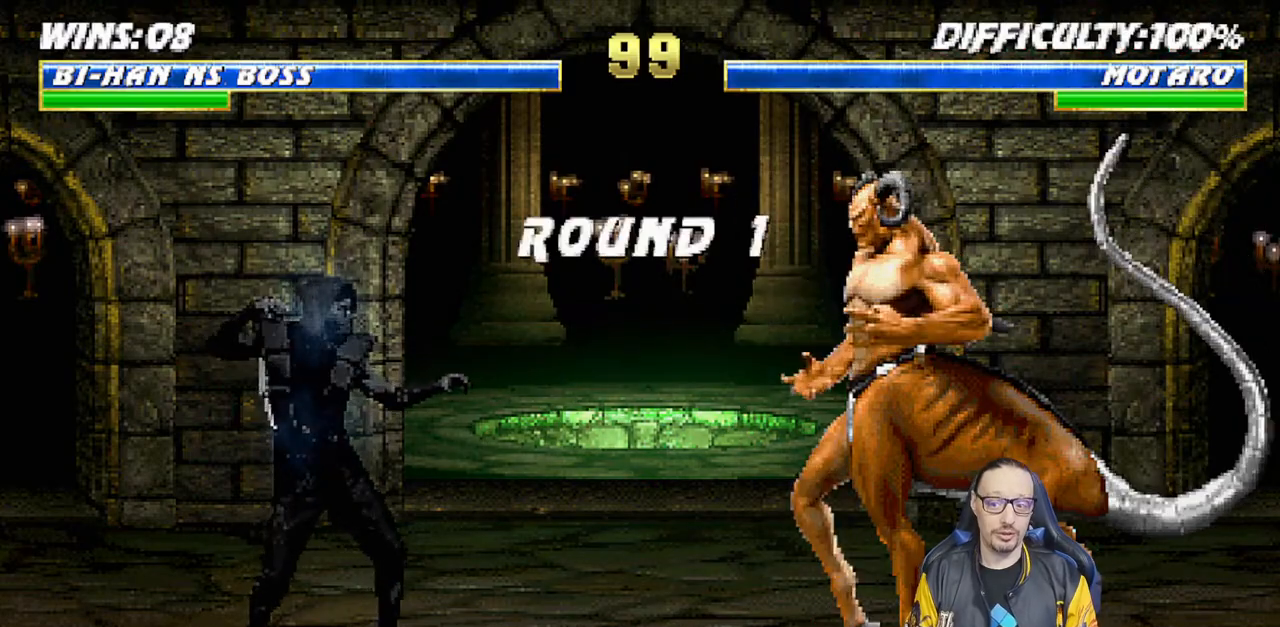
{"buttons": [], "left_stick": "center", "right_stick": "center", "events": []}
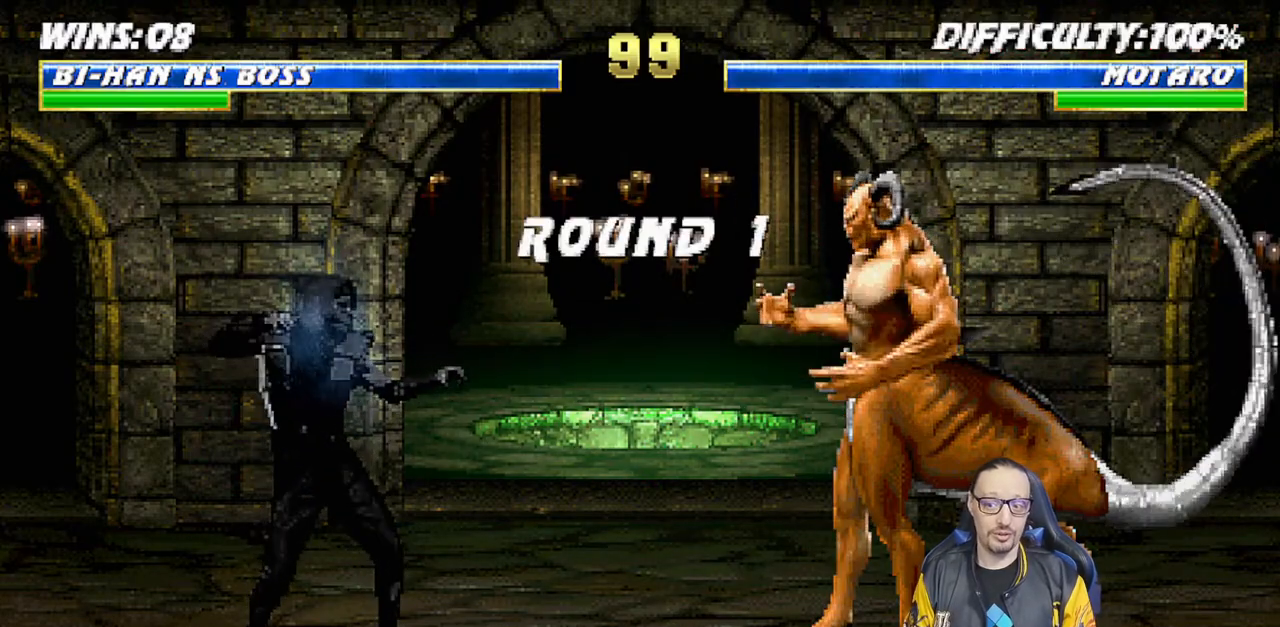
{"buttons": [], "left_stick": "center", "right_stick": "center", "events": [[283, "R1", "down"], [433, "R1", "up"]]}
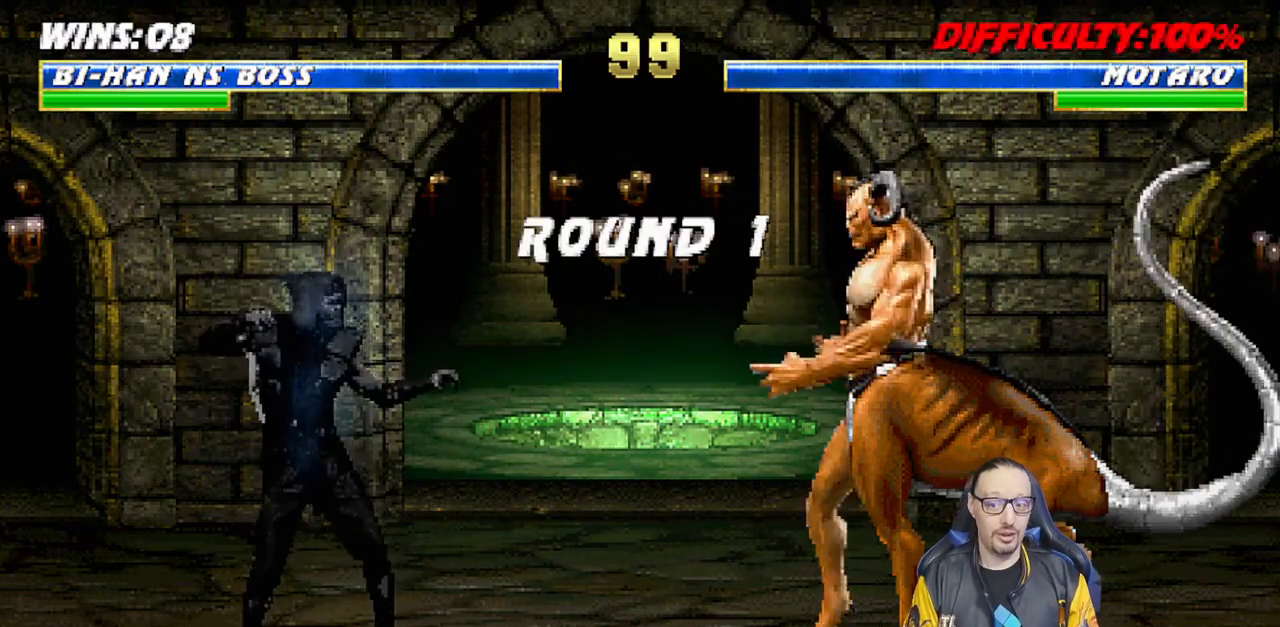
{"buttons": [], "left_stick": "center", "right_stick": "center", "events": []}
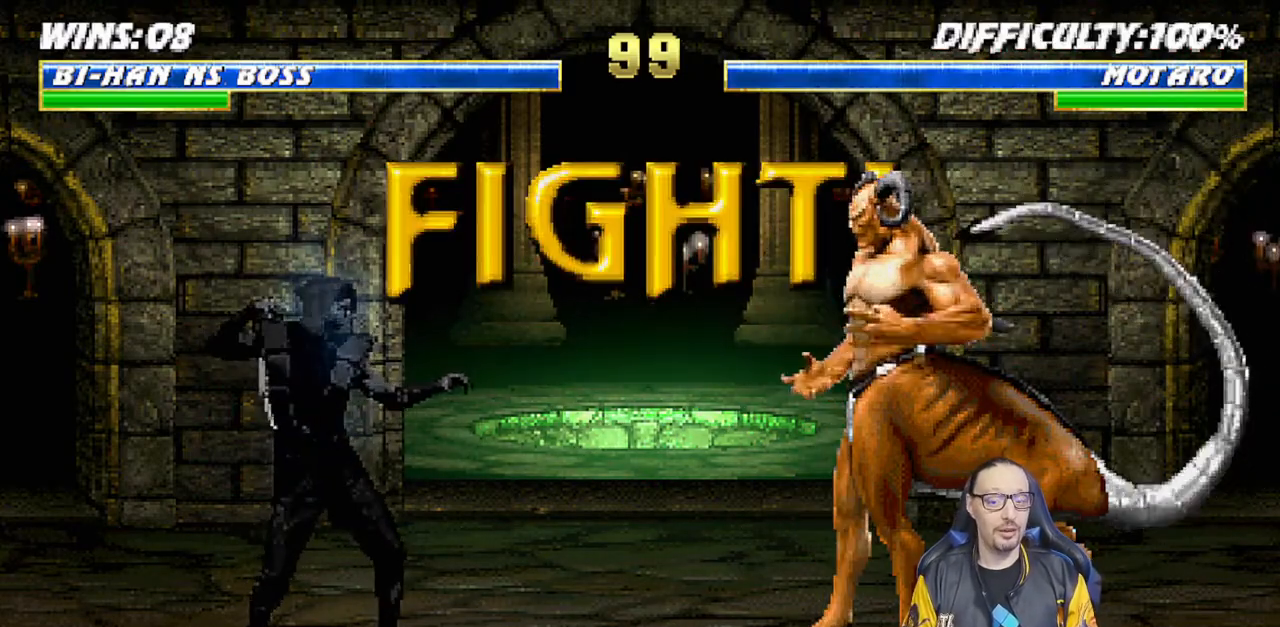
{"buttons": [], "left_stick": "center", "right_stick": "center", "events": [[183, "R1", "down"], [217, "CIRCLE", "down"], [217, "TRIANGLE", "down"], [233, "L1", "down"], [250, "CIRCLE", "up"], [350, "TRIANGLE", "up"], [383, "L1", "up"], [383, "R1", "up"]]}
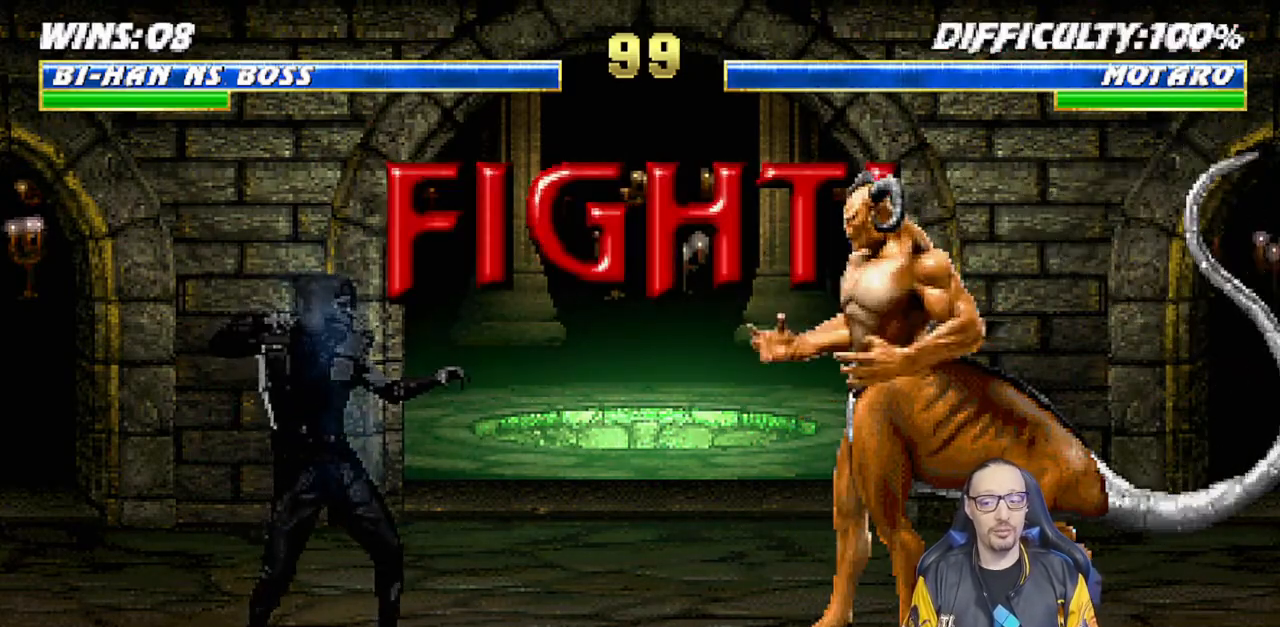
{"buttons": [], "left_stick": "center", "right_stick": "center", "events": []}
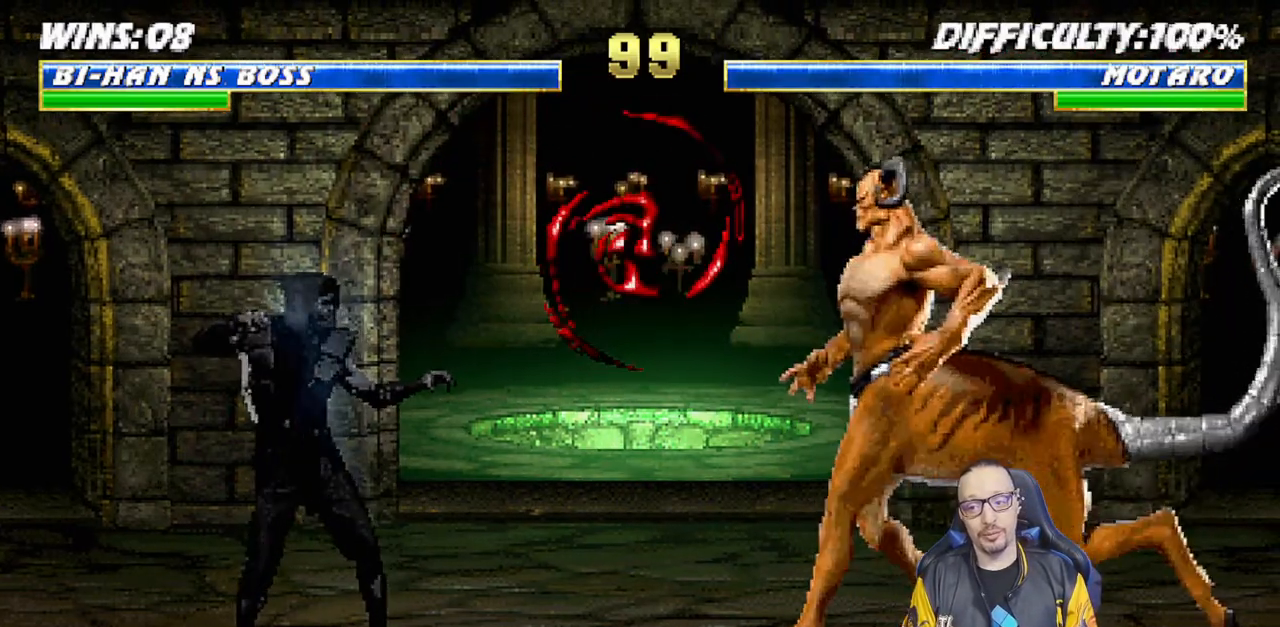
{"buttons": ["TRIANGLE"], "left_stick": "center", "right_stick": "center", "events": [[167, "DPAD_RIGHT", "down"], [167, "L1", "down"], [233, "DPAD_UP", "down"], [267, "TRIANGLE", "down"], [367, "DPAD_RIGHT", "up"], [367, "TRIANGLE", "up"], [433, "DPAD_UP", "up"], [433, "TRIANGLE", "down"], [450, "L1", "up"]]}
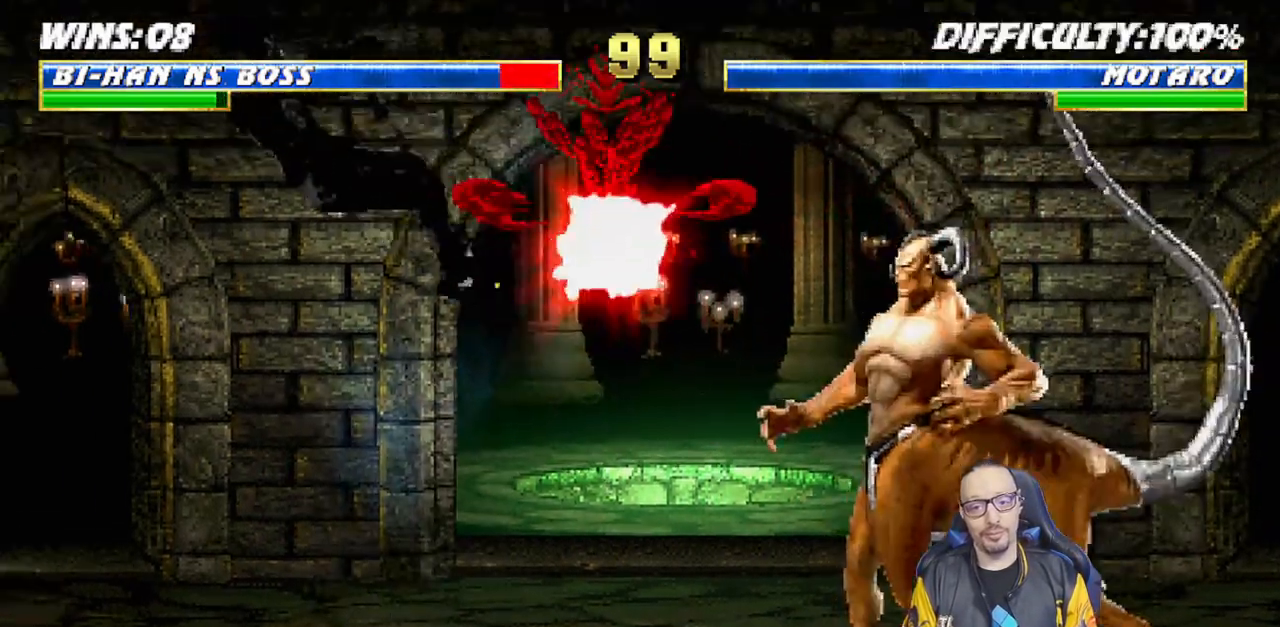
{"buttons": ["L1", "R1", "DPAD_DOWN", "DPAD_LEFT"], "left_stick": "center", "right_stick": "center", "events": [[67, "TRIANGLE", "up"], [167, "DPAD_DOWN", "down"], [200, "DPAD_LEFT", "down"], [200, "L1", "down"], [217, "R1", "down"]]}
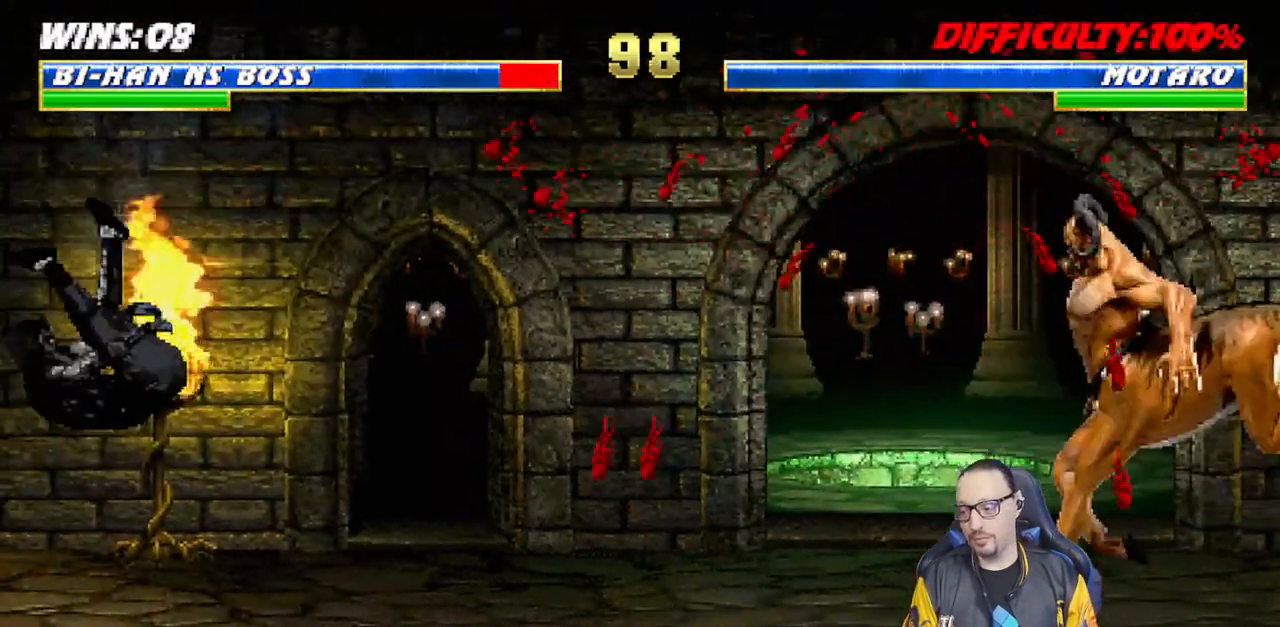
{"buttons": [], "left_stick": "center", "right_stick": "center", "events": [[133, "DPAD_LEFT", "up"], [150, "R1", "up"], [167, "DPAD_DOWN", "up"], [183, "L1", "up"]]}
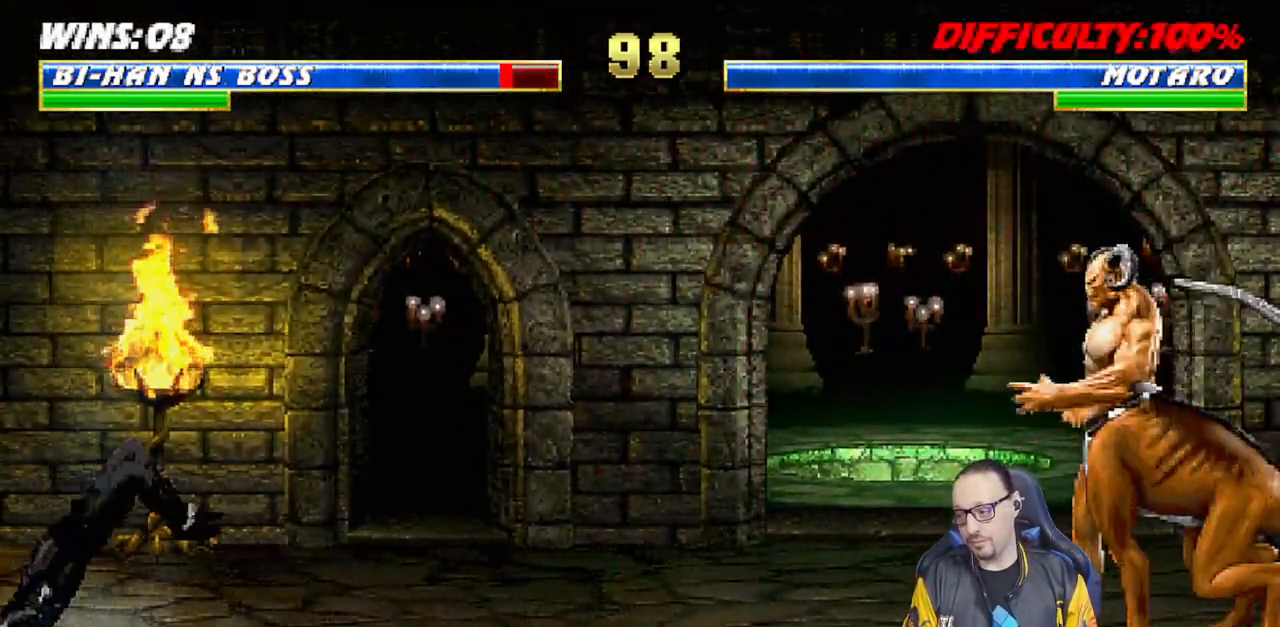
{"buttons": ["L1", "DPAD_UP", "DPAD_RIGHT"], "left_stick": "center", "right_stick": "center", "events": [[83, "DPAD_RIGHT", "down"], [83, "L1", "down"], [350, "DPAD_UP", "down"]]}
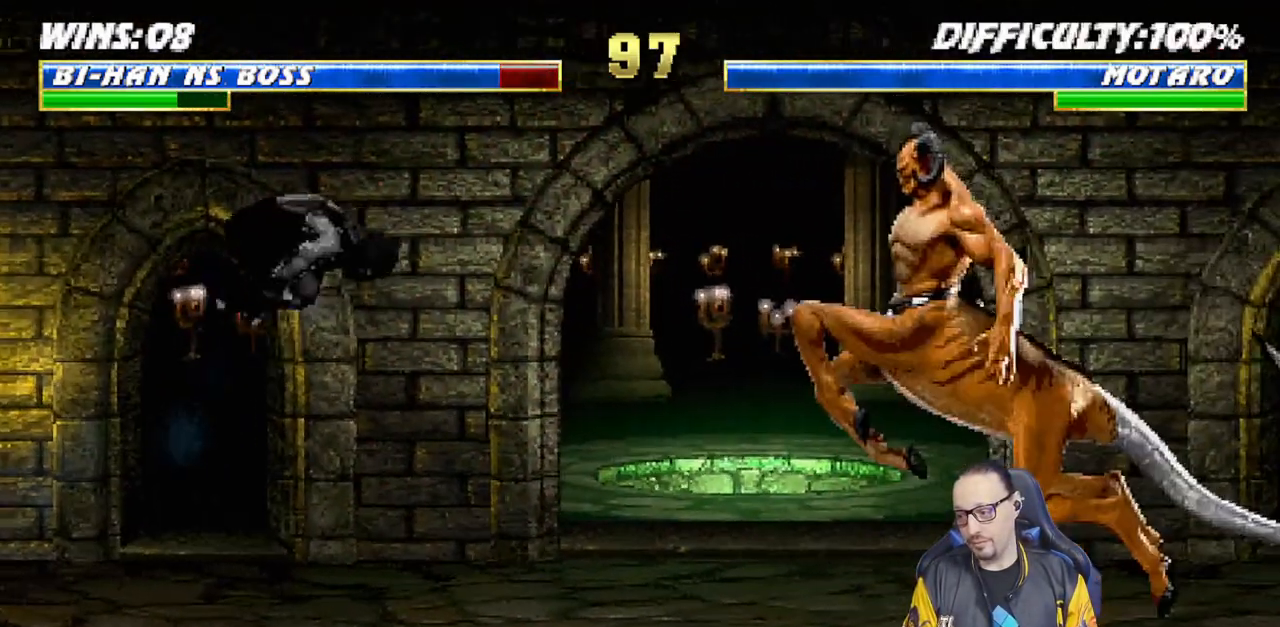
{"buttons": [], "left_stick": "center", "right_stick": "center", "events": [[17, "TRIANGLE", "down"], [133, "DPAD_UP", "up"], [133, "L1", "up"], [133, "TRIANGLE", "up"], [150, "DPAD_RIGHT", "up"], [183, "TRIANGLE", "down"], [400, "TRIANGLE", "up"]]}
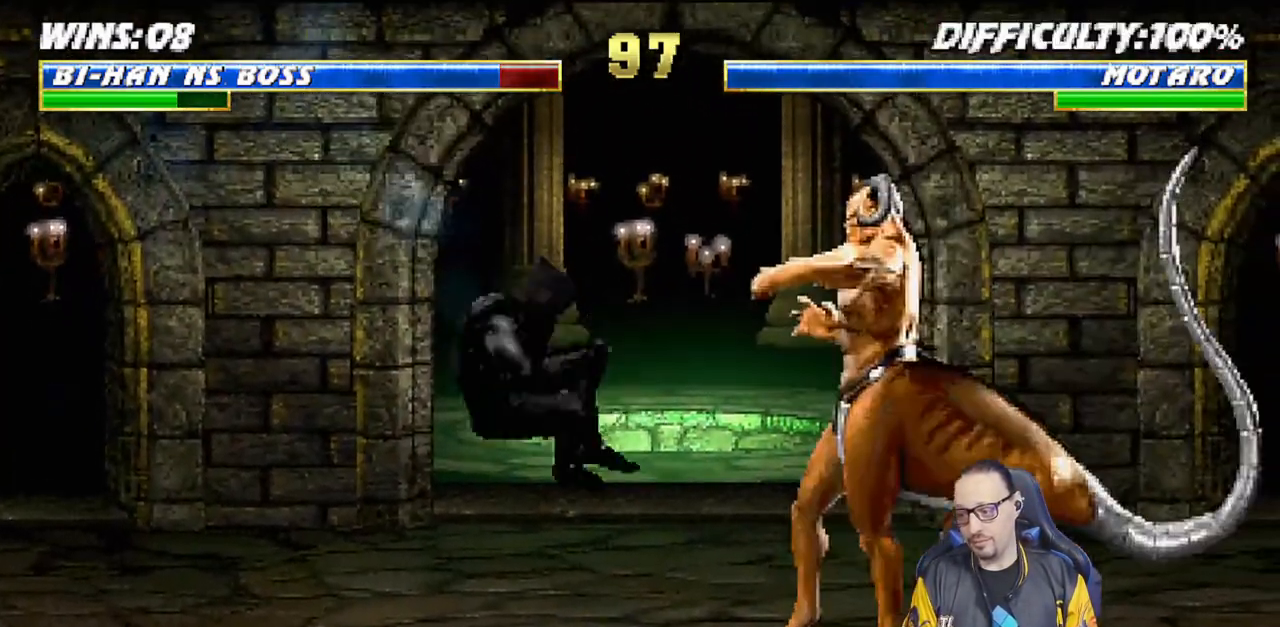
{"buttons": [], "left_stick": "center", "right_stick": "center", "events": [[33, "DPAD_RIGHT", "down"], [50, "L1", "down"], [67, "DPAD_UP", "down"], [117, "TRIANGLE", "down"], [217, "DPAD_RIGHT", "up"], [217, "DPAD_UP", "up"], [233, "L1", "up"], [467, "TRIANGLE", "up"]]}
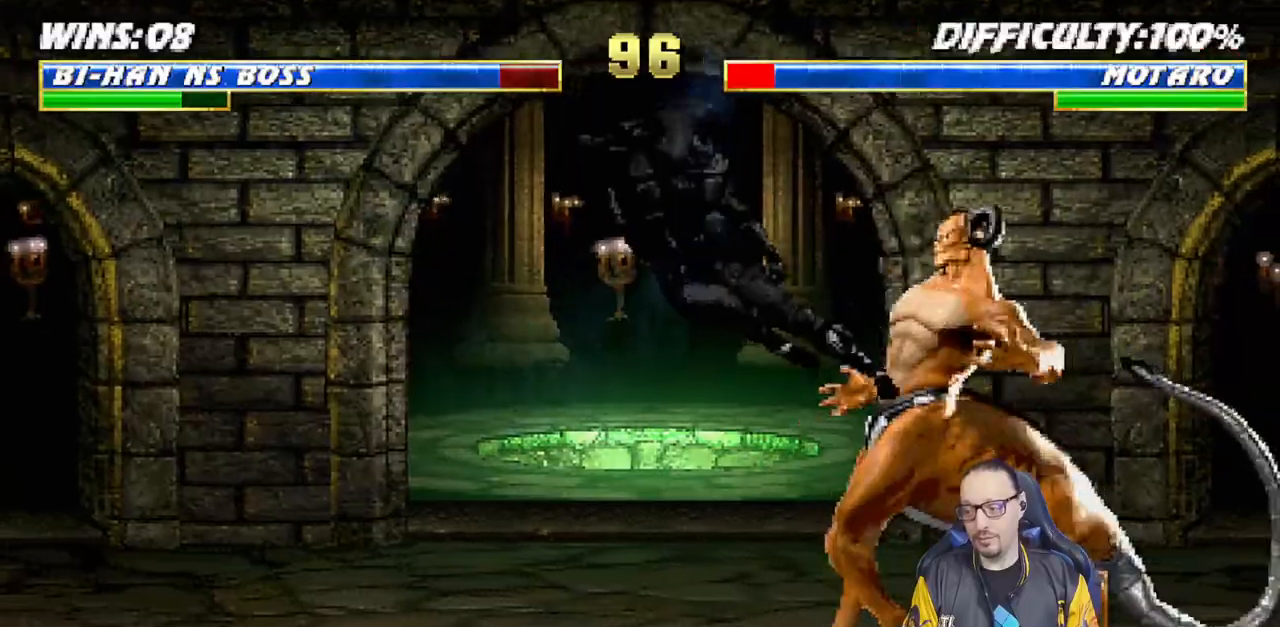
{"buttons": ["TRIANGLE"], "left_stick": "center", "right_stick": "center", "events": [[300, "L1", "down"], [317, "DPAD_RIGHT", "down"], [333, "DPAD_UP", "down"], [350, "TRIANGLE", "down"], [450, "TRIANGLE", "up"], [483, "DPAD_UP", "up"], [500, "DPAD_RIGHT", "up"], [500, "L1", "up"], [500, "TRIANGLE", "down"]]}
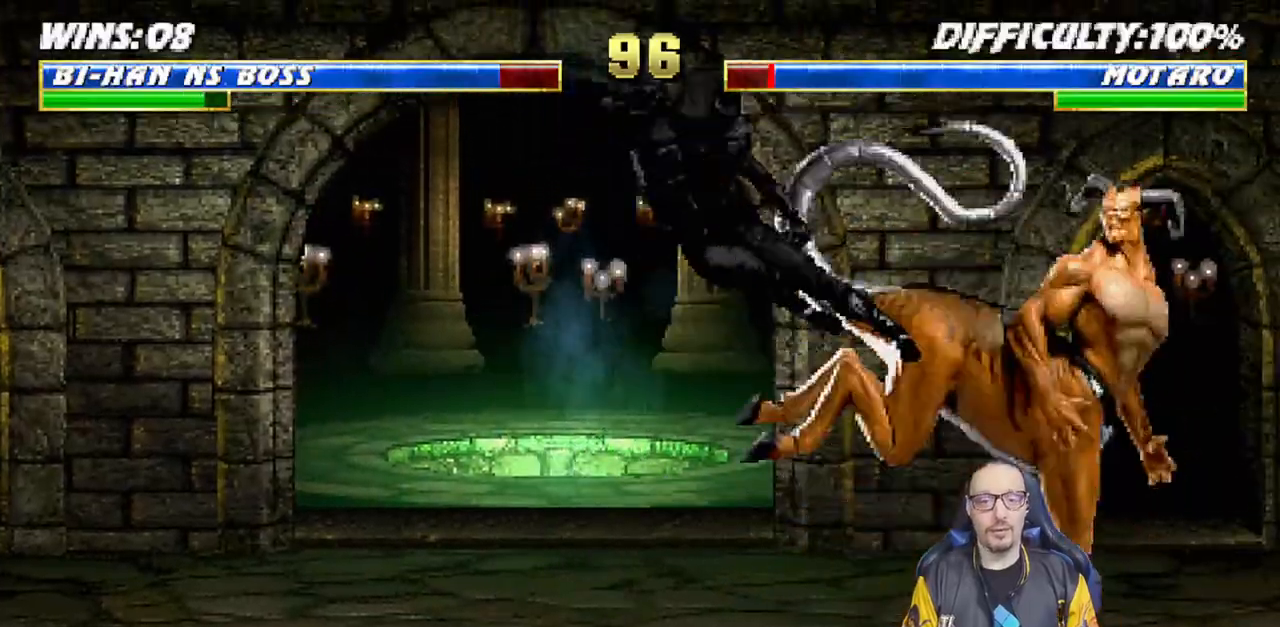
{"buttons": ["L1", "DPAD_UP", "DPAD_RIGHT"], "left_stick": "center", "right_stick": "center"}
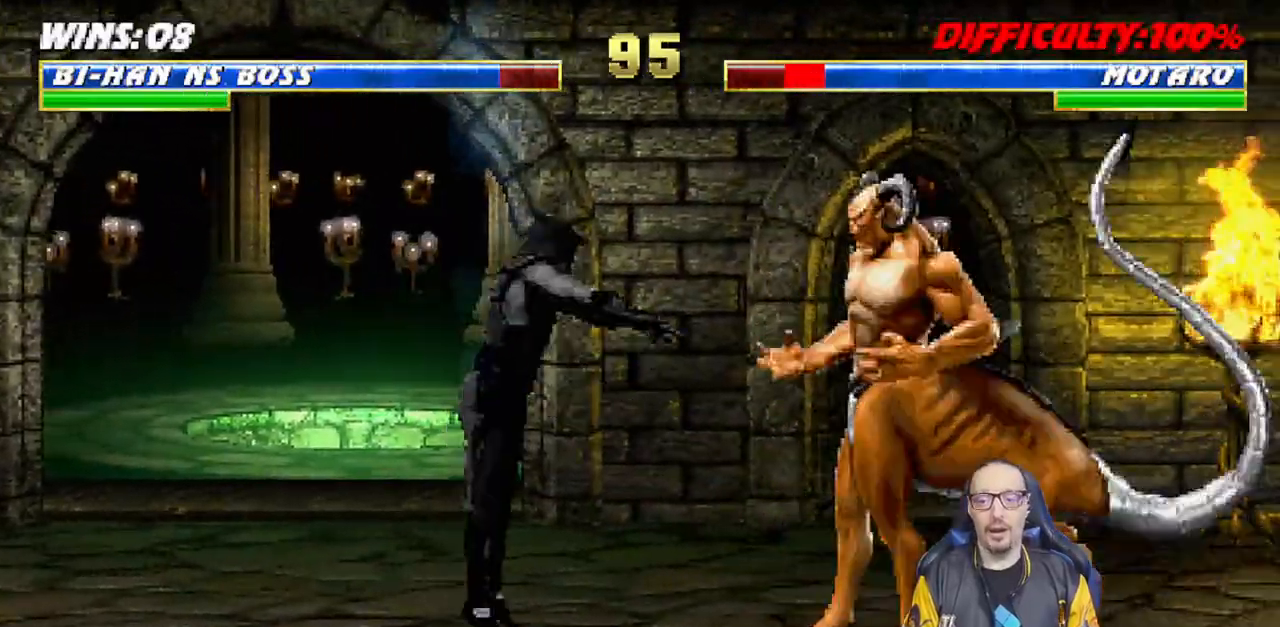
{"buttons": [], "left_stick": "center", "right_stick": "center", "events": [[50, "TRIANGLE", "down"], [183, "DPAD_RIGHT", "up"], [183, "DPAD_UP", "up"], [200, "L1", "up"], [483, "TRIANGLE", "up"]]}
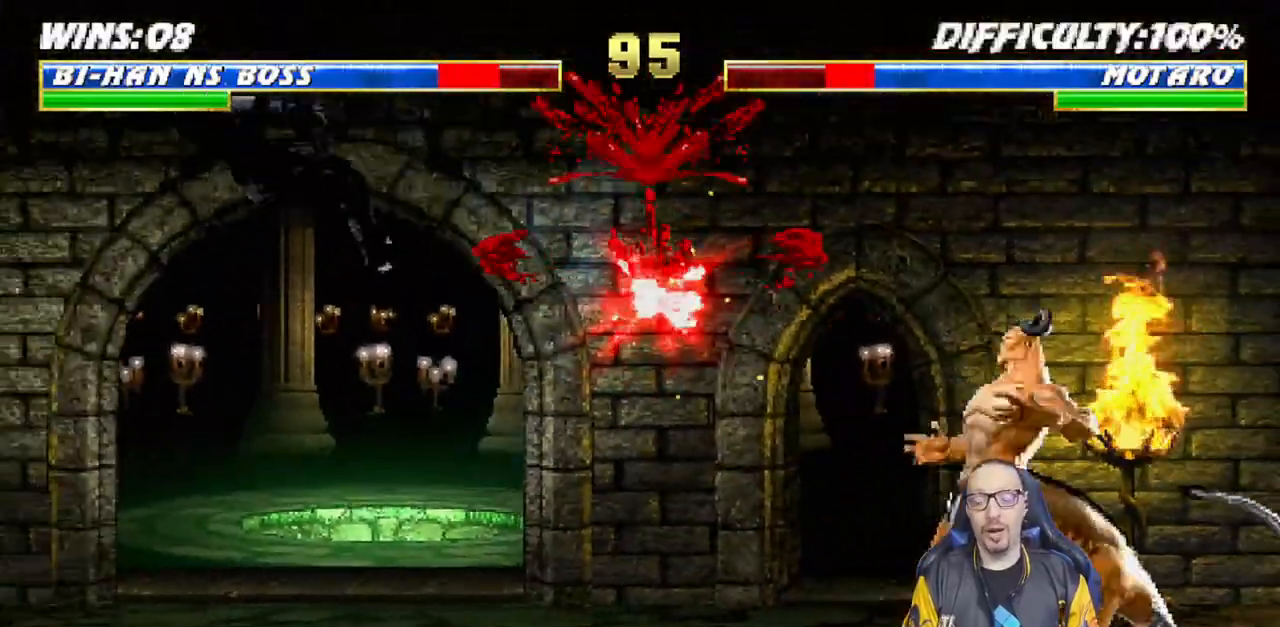
{"buttons": ["L1", "R1", "DPAD_DOWN", "DPAD_LEFT"], "left_stick": "center", "right_stick": "center"}
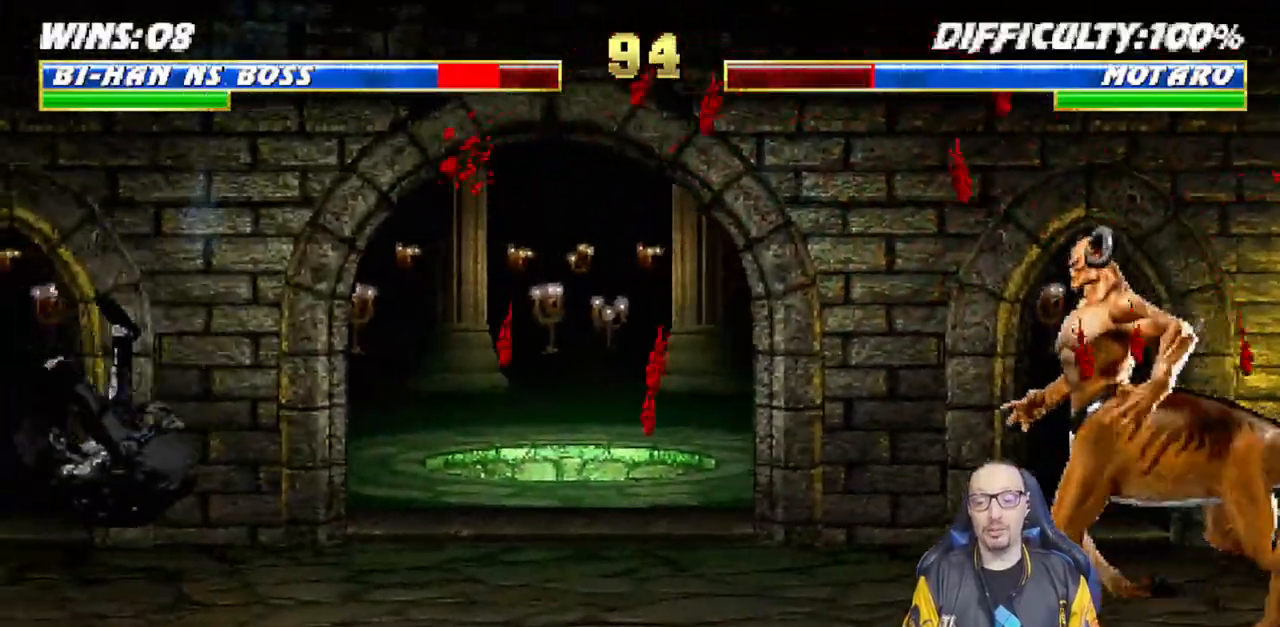
{"buttons": ["L1", "DPAD_RIGHT"], "left_stick": "center", "right_stick": "center", "events": [[17, "DPAD_LEFT", "up"], [33, "DPAD_DOWN", "up"], [100, "L1", "up"], [100, "R1", "up"], [483, "DPAD_RIGHT", "down"], [483, "L1", "down"]]}
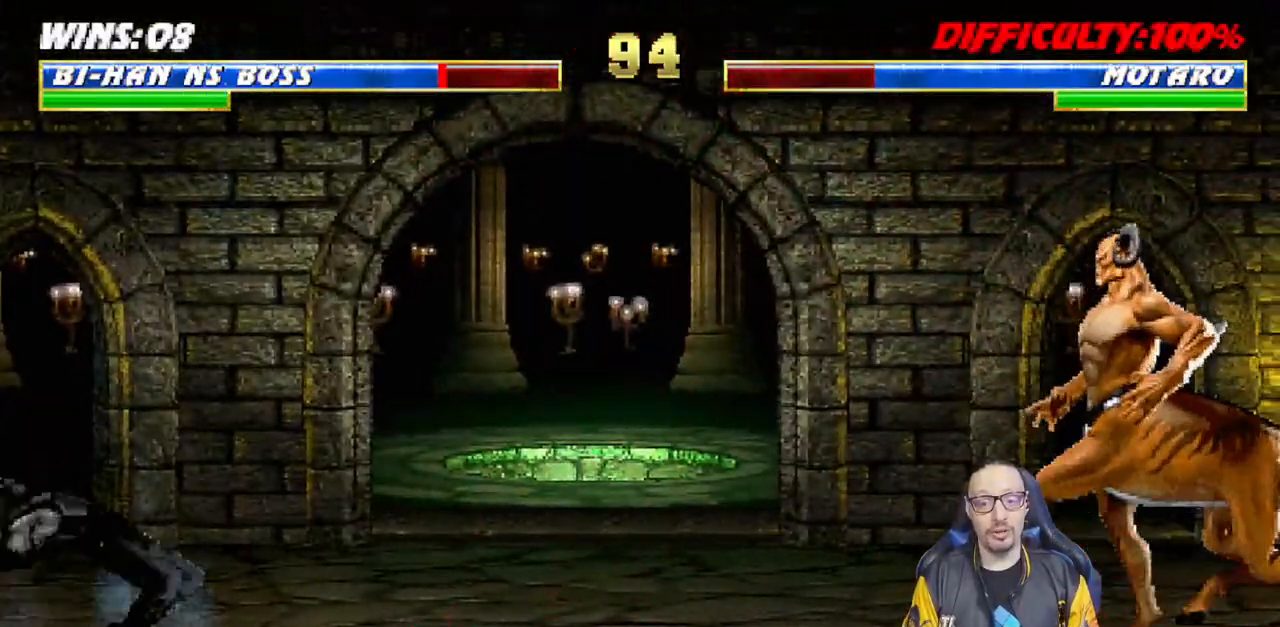
{"buttons": ["L1", "DPAD_UP", "DPAD_RIGHT"], "left_stick": "center", "right_stick": "center", "events": [[483, "DPAD_UP", "down"]]}
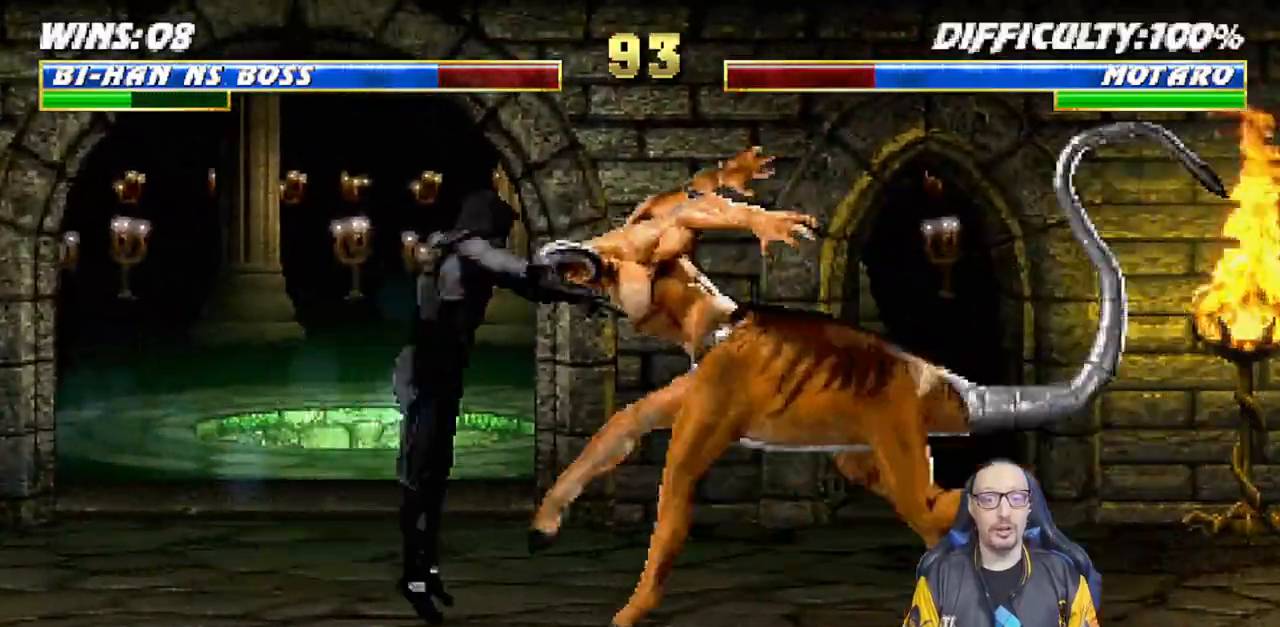
{"buttons": ["L1", "R1", "DPAD_DOWN", "DPAD_LEFT"], "left_stick": "left", "right_stick": "center"}
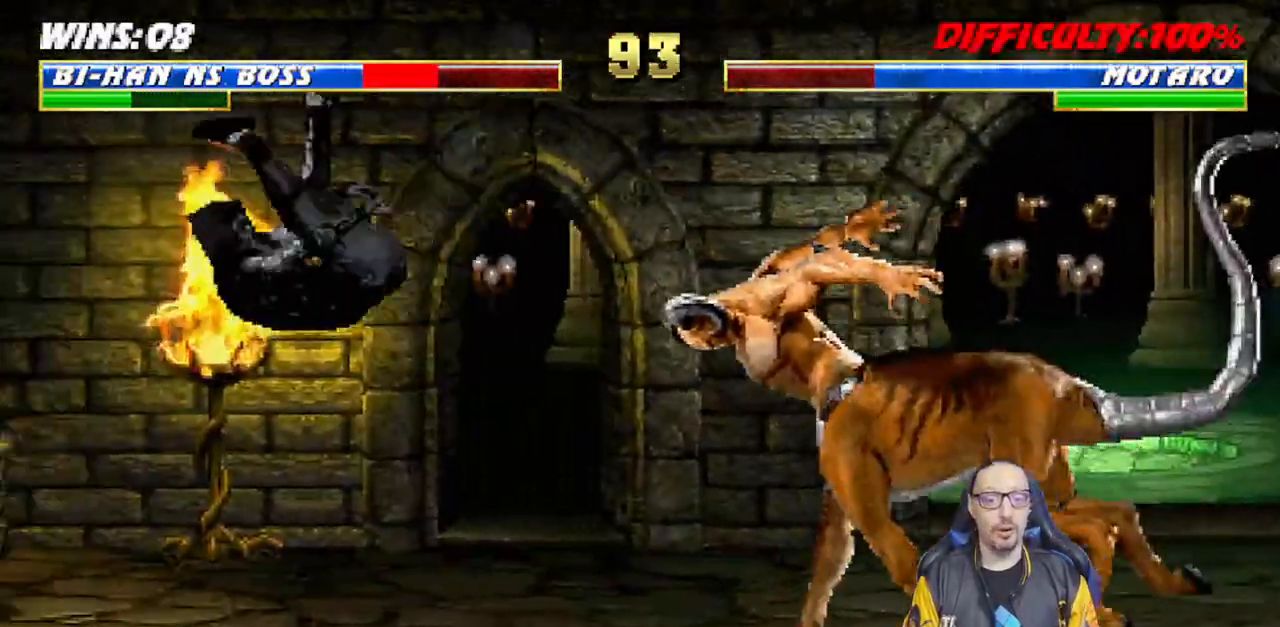
{"buttons": [], "left_stick": "center", "right_stick": "center"}
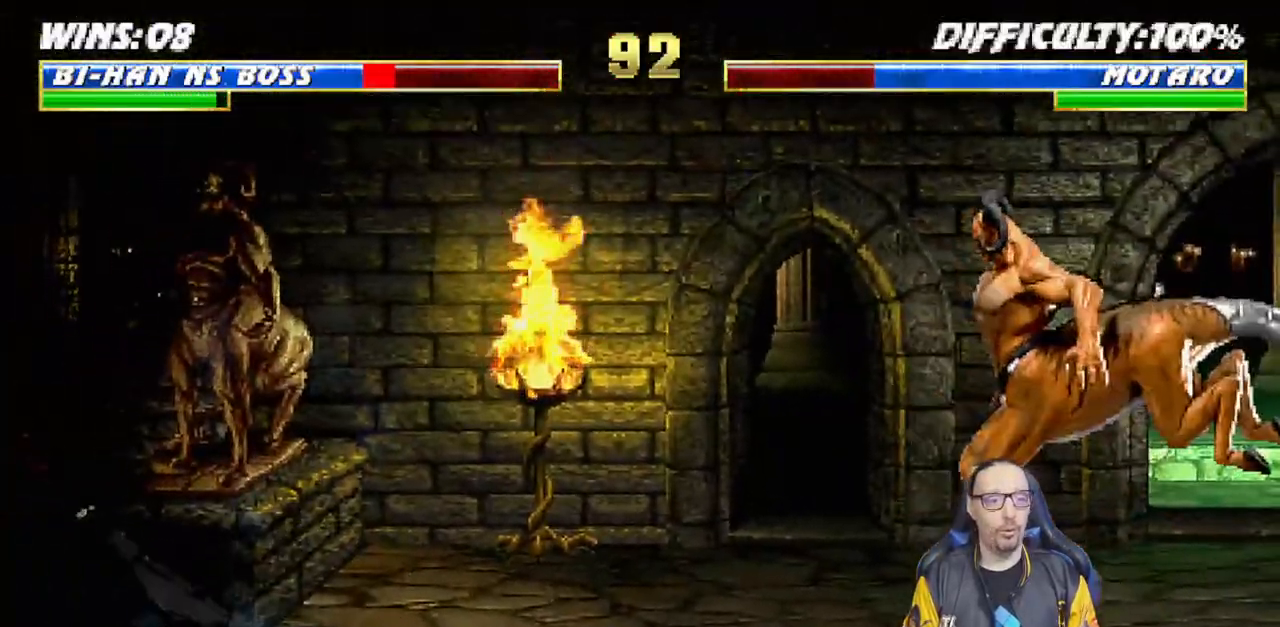
{"buttons": ["TRIANGLE", "L1", "DPAD_UP", "DPAD_RIGHT"], "left_stick": "center", "right_stick": "center", "events": [[50, "DPAD_RIGHT", "down"], [50, "L1", "down"], [433, "DPAD_UP", "down"], [500, "TRIANGLE", "down"]]}
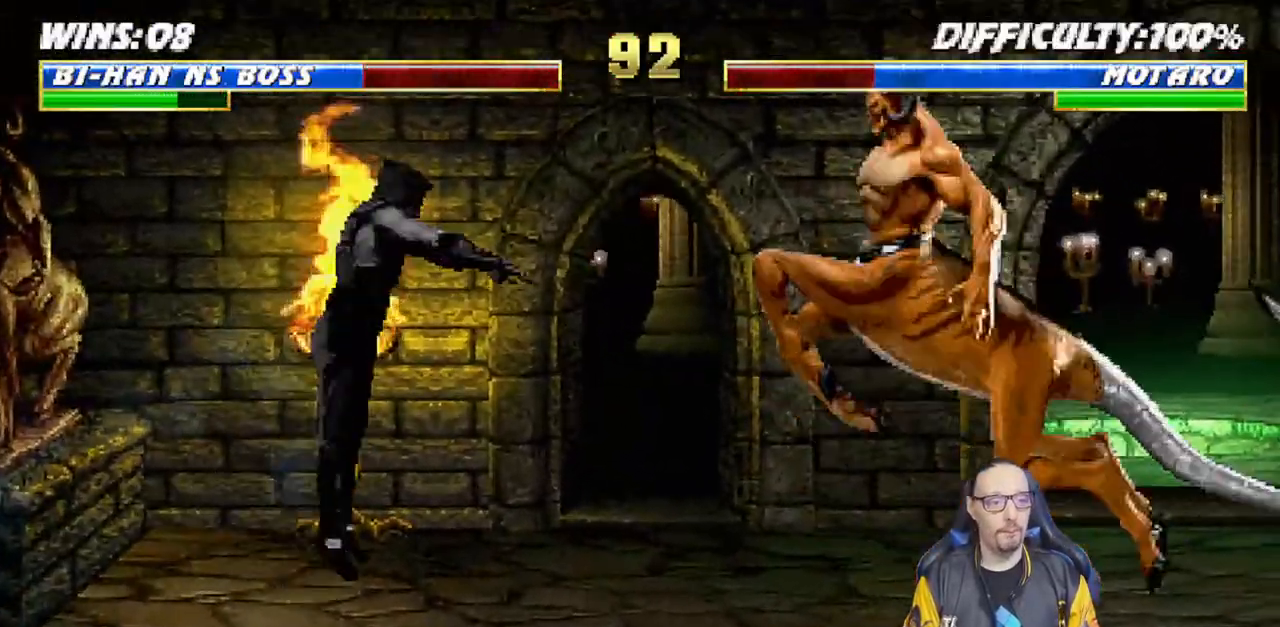
{"buttons": [], "left_stick": "center", "right_stick": "center", "events": [[50, "DPAD_RIGHT", "up"], [67, "TRIANGLE", "up"], [117, "DPAD_UP", "up"], [133, "L1", "up"], [133, "TRIANGLE", "down"], [333, "TRIANGLE", "up"]]}
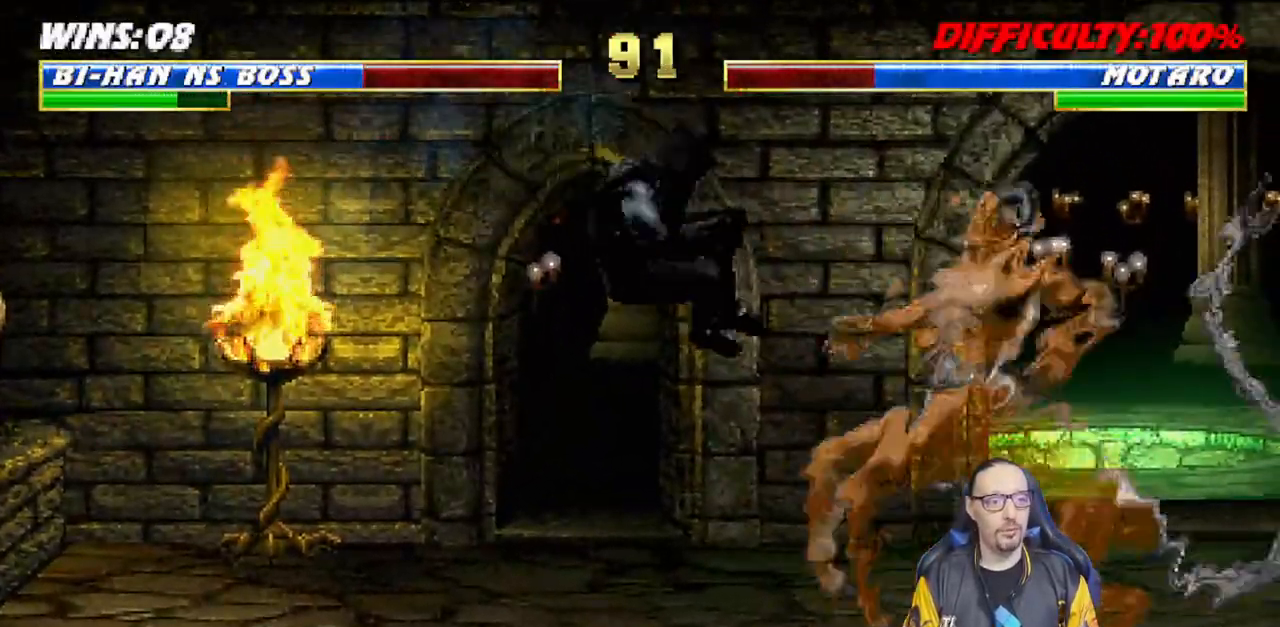
{"buttons": ["TRIANGLE"], "left_stick": "center", "right_stick": "center", "events": [[167, "DPAD_RIGHT", "down"], [167, "DPAD_UP", "down"], [167, "L1", "down"], [200, "TRIANGLE", "down"], [317, "TRIANGLE", "up"], [333, "DPAD_UP", "up"], [350, "DPAD_RIGHT", "up"], [350, "L1", "up"], [350, "TRIANGLE", "down"]]}
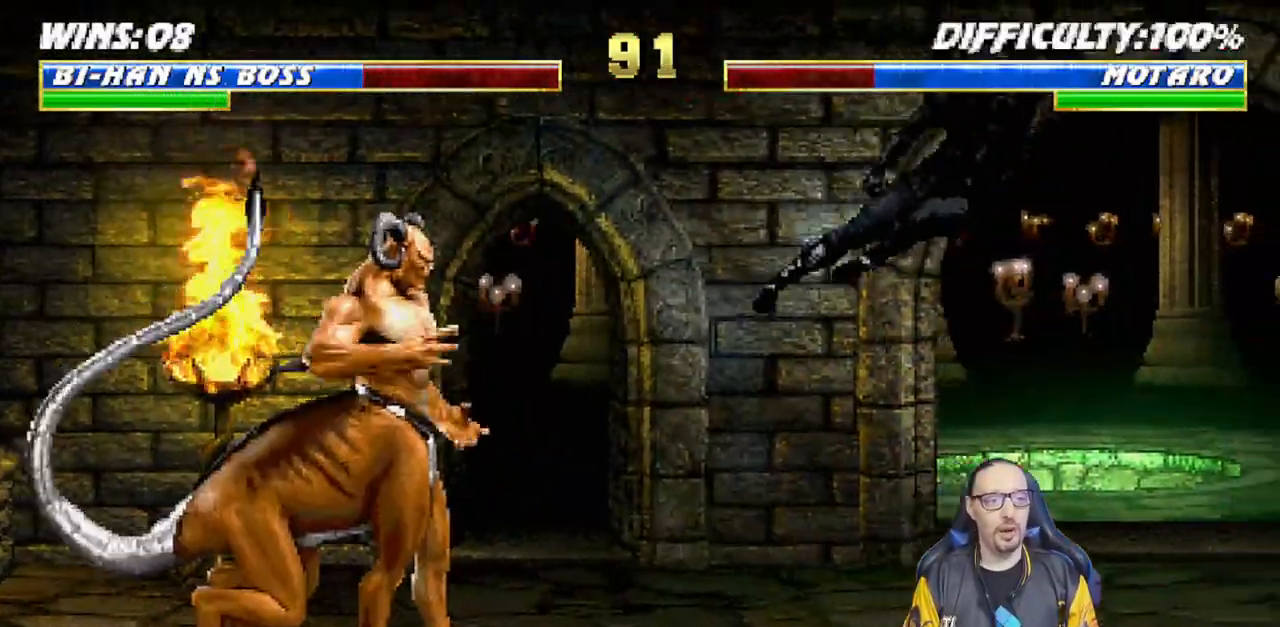
{"buttons": ["L1", "DPAD_LEFT"], "left_stick": "center", "right_stick": "center"}
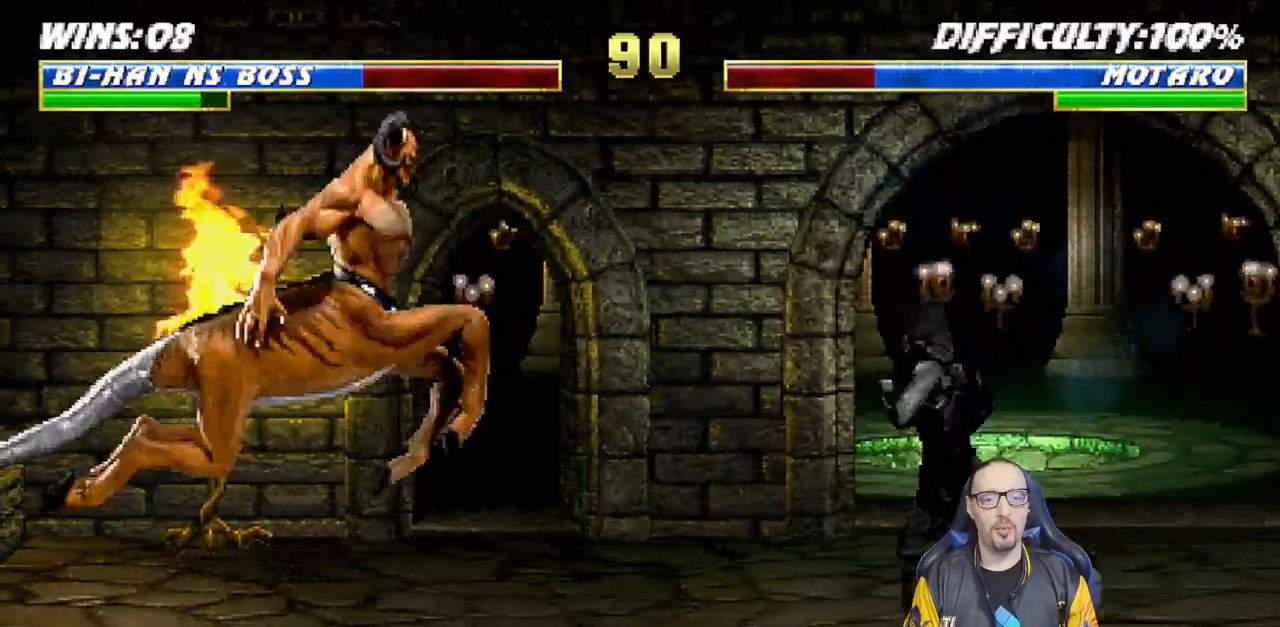
{"buttons": [], "left_stick": "center", "right_stick": "center", "events": [[133, "DPAD_UP", "down"], [333, "TRIANGLE", "down"], [417, "DPAD_LEFT", "up"], [433, "DPAD_UP", "up"], [467, "TRIANGLE", "up"], [483, "L1", "up"]]}